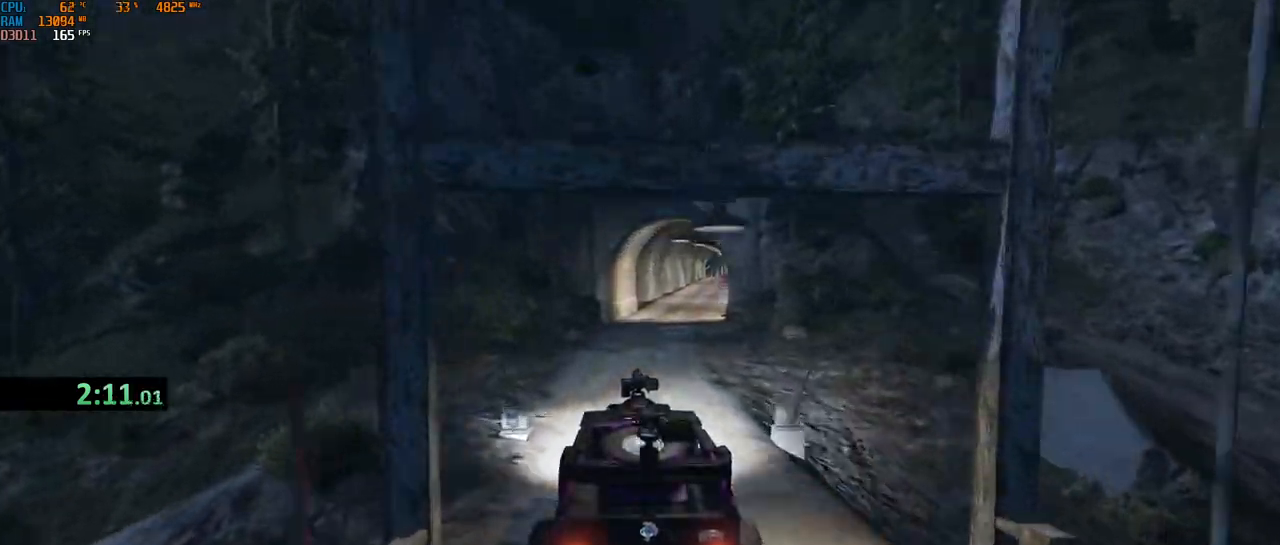
Gameplay with keyboard and mouse; each line is a JSON object with the keys and mouse buttons held at the frame after it. "events" lists presses ("down") and releases ("up") of "1", "2", "3", "4", "5", "a", "alt", "b", "c", "ctrl", "d", "e", "f", "g", "q", "r", "s", "shift", "space", "t", "tab", "v", "w", "x", "z", "mouse_left", "mouse_wheel", "mouse_right", "mouse_mb4" and "mouse_mb5" between this image and that frame as [ms after this image, input, new state], when the widget could be followed in between. "mouse_left", "mouse_wheel", "mouse_right", "mouse_mb4", "mouse_mb5" = the "left", "wheel", "right", "mb4", "mb5" buttons of the "mouse" list. No other keys are recorded. "wheel" means that the mouse wheel is clicked or scrolled. Not read: mouse_move.
{"keys": ["w"], "mouse": [], "events": [[150, "d", "up"], [233, "s", "down"], [333, "s", "up"]]}
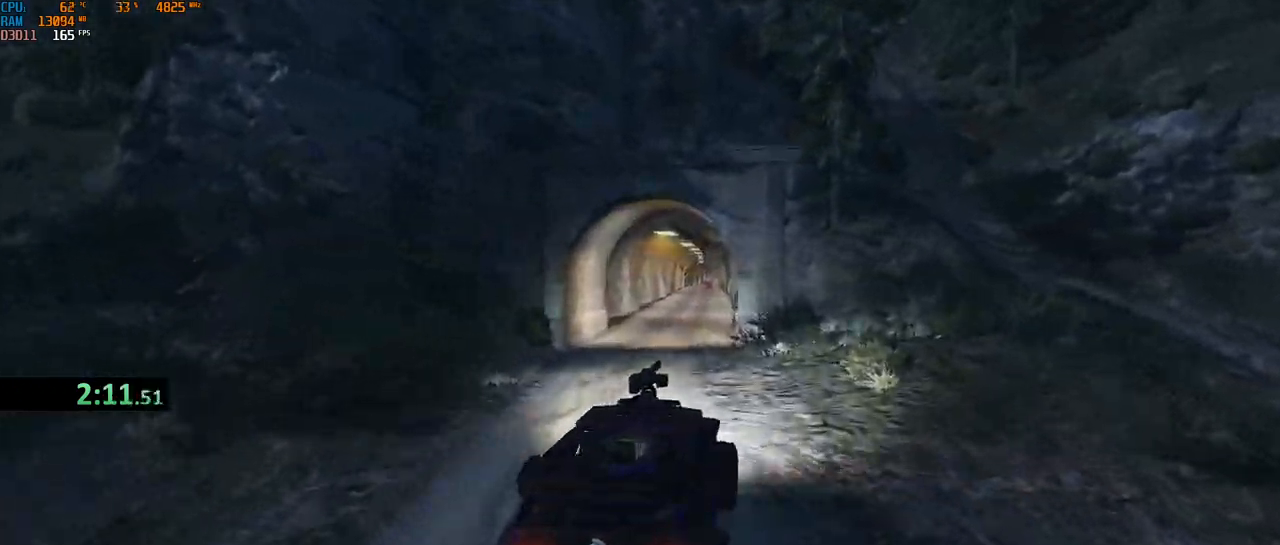
{"keys": ["w"], "mouse": [], "events": [[100, "a", "down"], [283, "a", "up"]]}
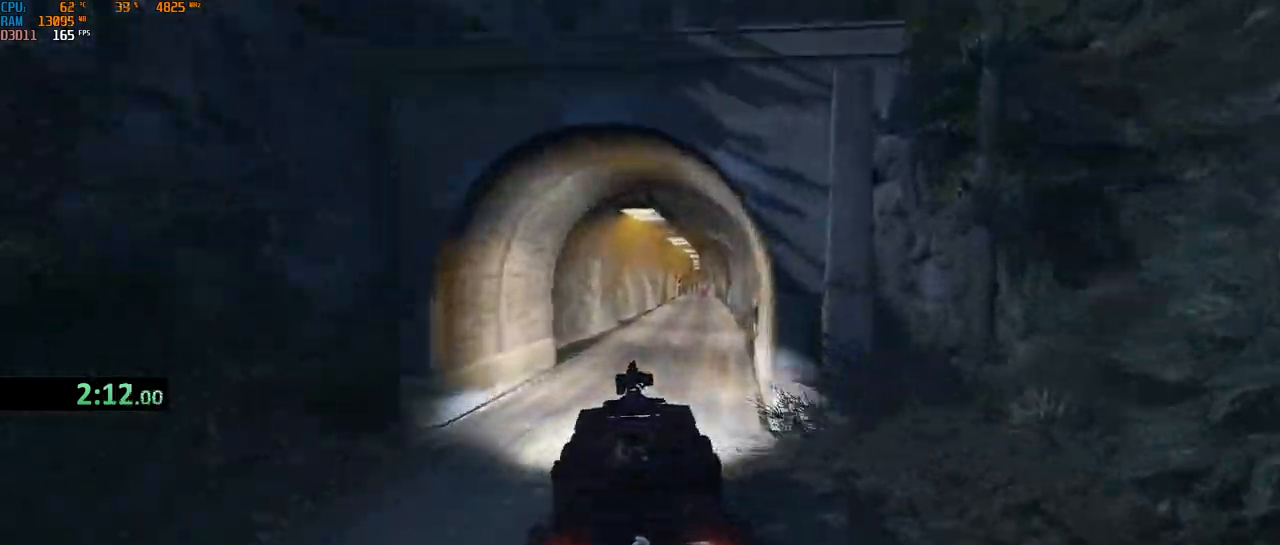
{"keys": ["d", "w"], "mouse": [], "events": [[217, "s", "down"], [283, "s", "up"], [333, "d", "down"]]}
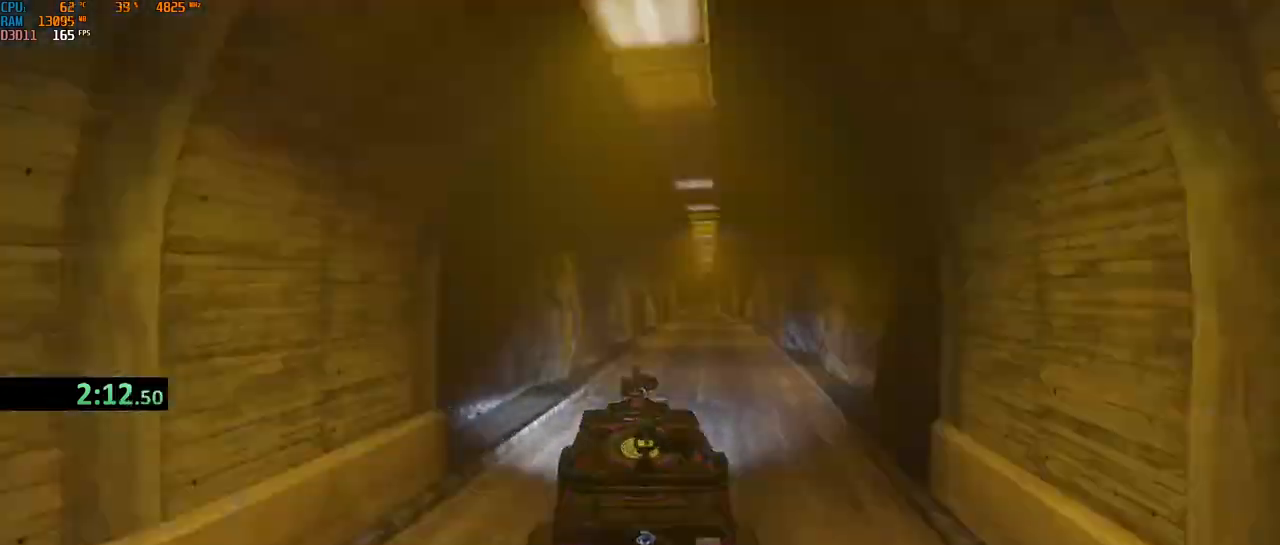
{"keys": ["w"], "mouse": [], "events": [[67, "d", "up"]]}
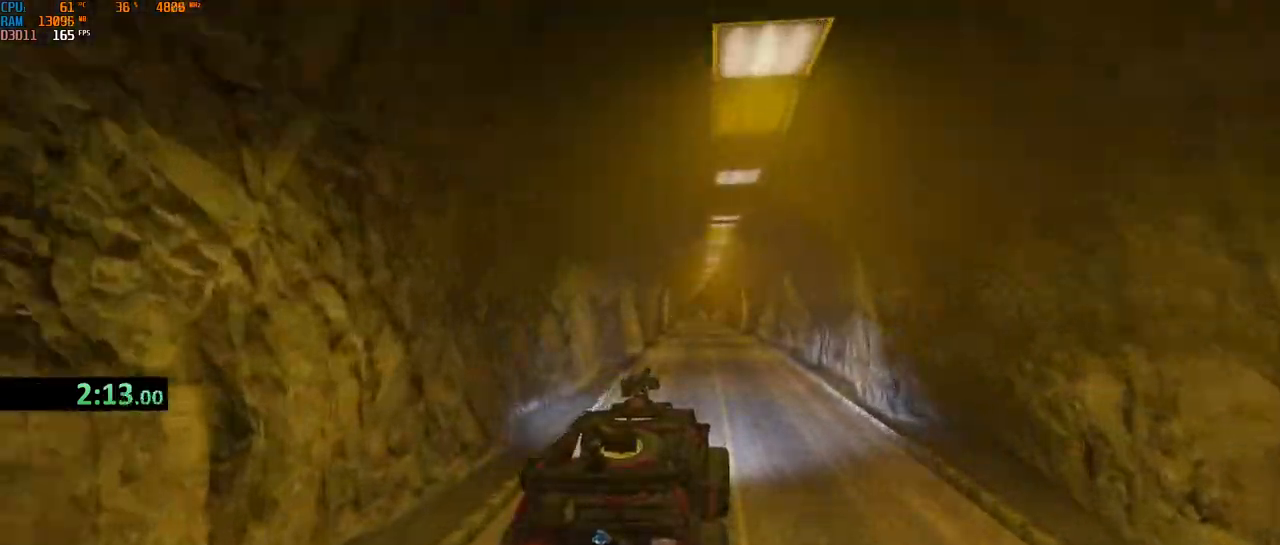
{"keys": ["w"], "mouse": [], "events": [[333, "a", "down"], [383, "a", "up"]]}
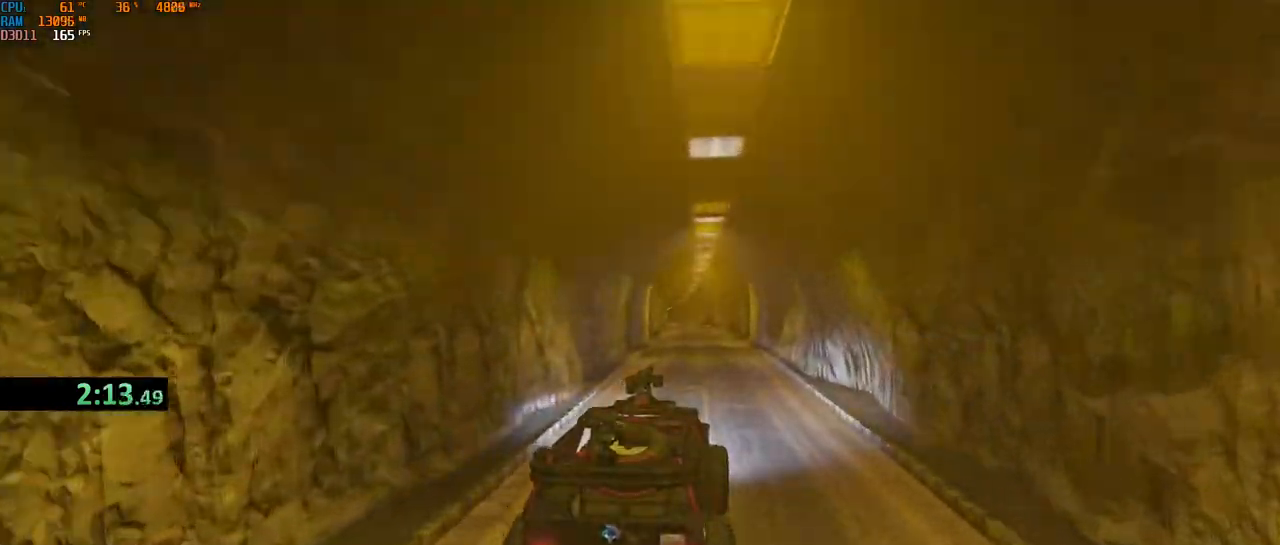
{"keys": ["w"], "mouse": [], "events": []}
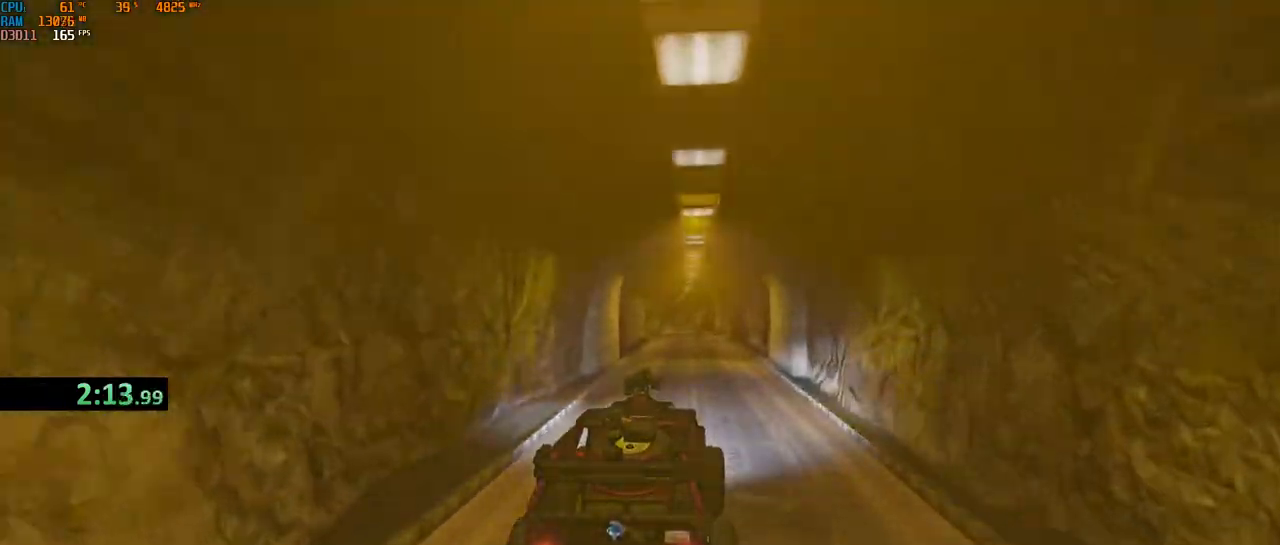
{"keys": ["w"], "mouse": [], "events": [[167, "a", "down"], [250, "a", "up"]]}
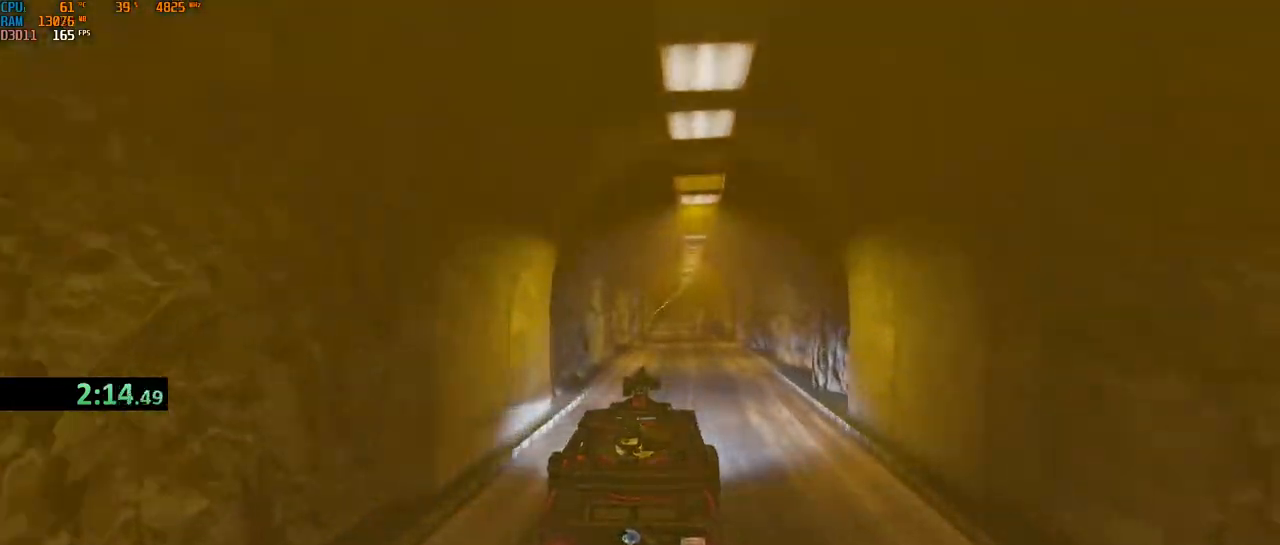
{"keys": ["w"], "mouse": [], "events": [[217, "d", "down"], [267, "d", "up"]]}
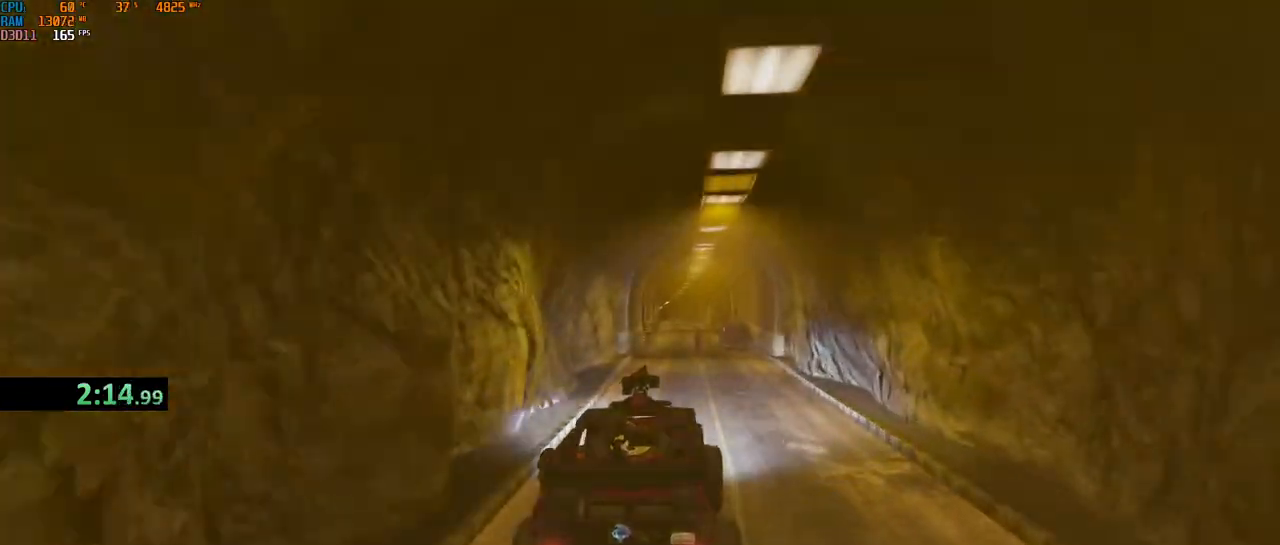
{"keys": ["w"], "mouse": [], "events": [[333, "a", "down"], [367, "a", "up"]]}
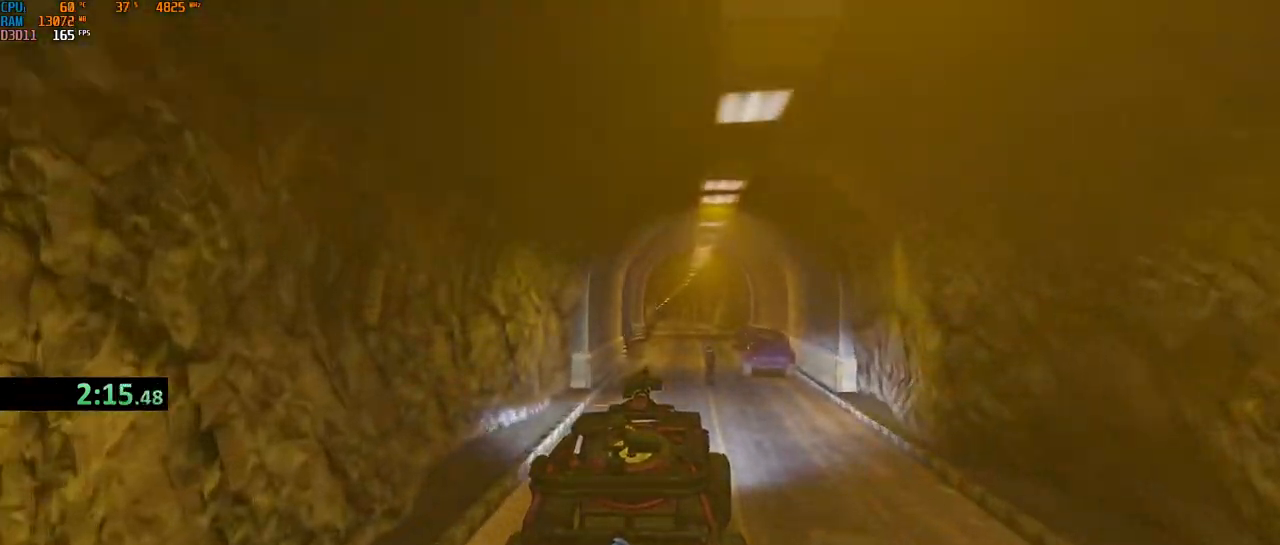
{"keys": ["w"], "mouse": [], "events": [[250, "d", "down"], [283, "d", "up"]]}
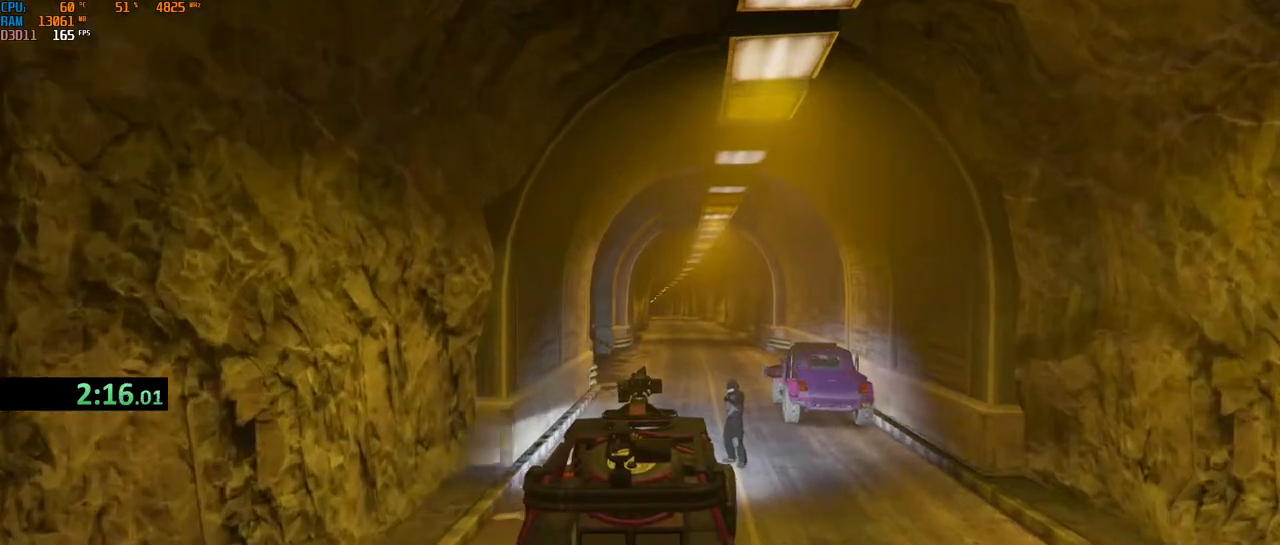
{"keys": ["a", "w"], "mouse": [], "events": [[267, "d", "down"], [350, "d", "up"], [417, "a", "down"]]}
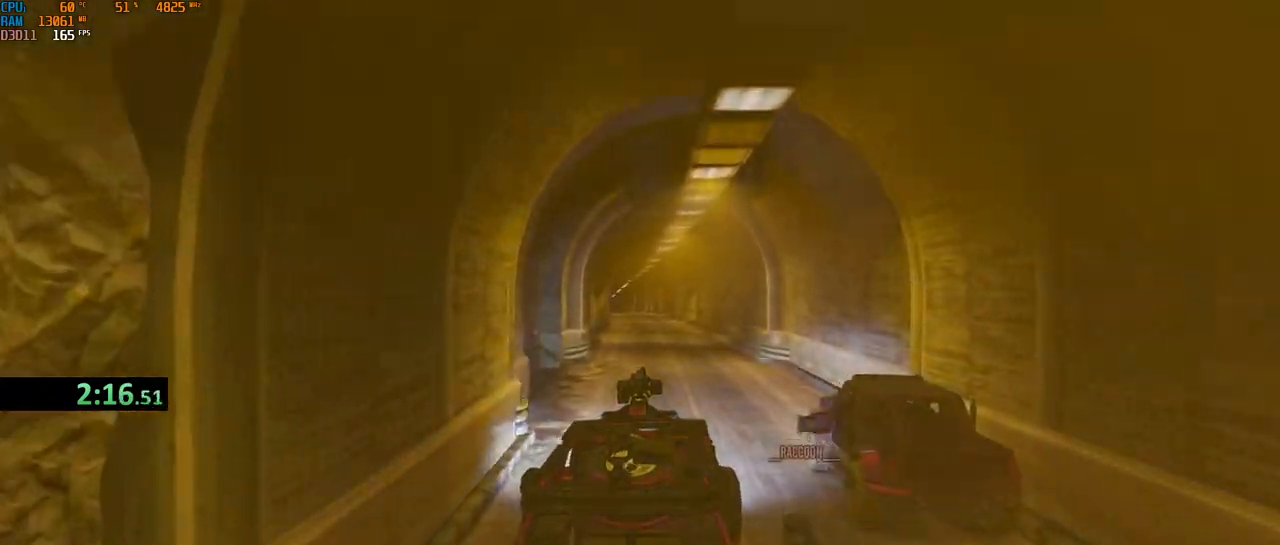
{"keys": ["w"], "mouse": [], "events": [[17, "a", "up"]]}
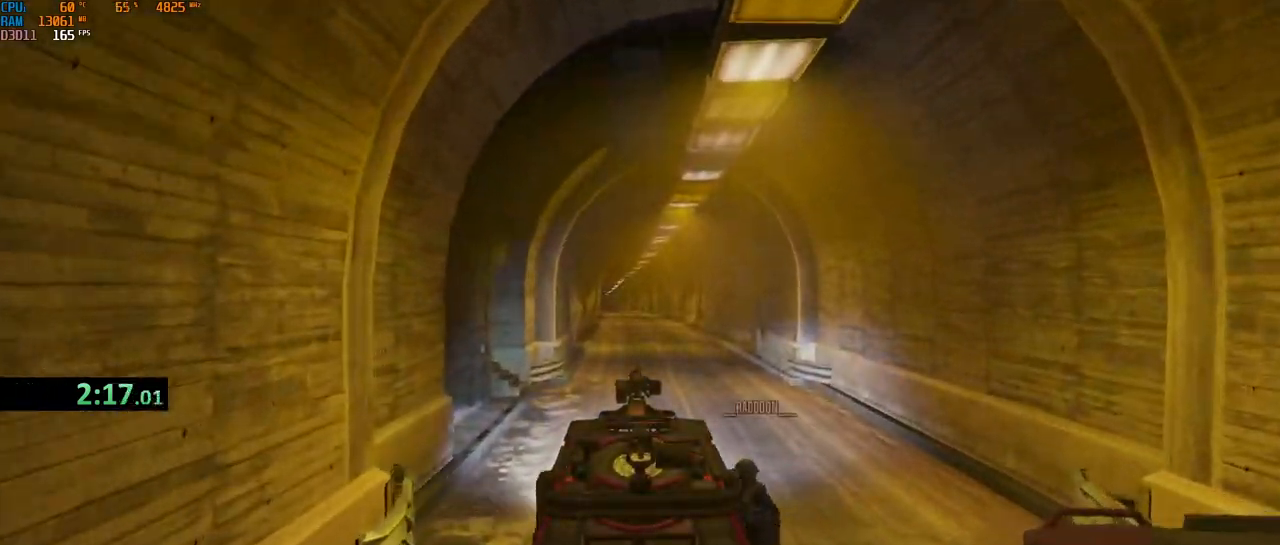
{"keys": ["w"], "mouse": [], "events": []}
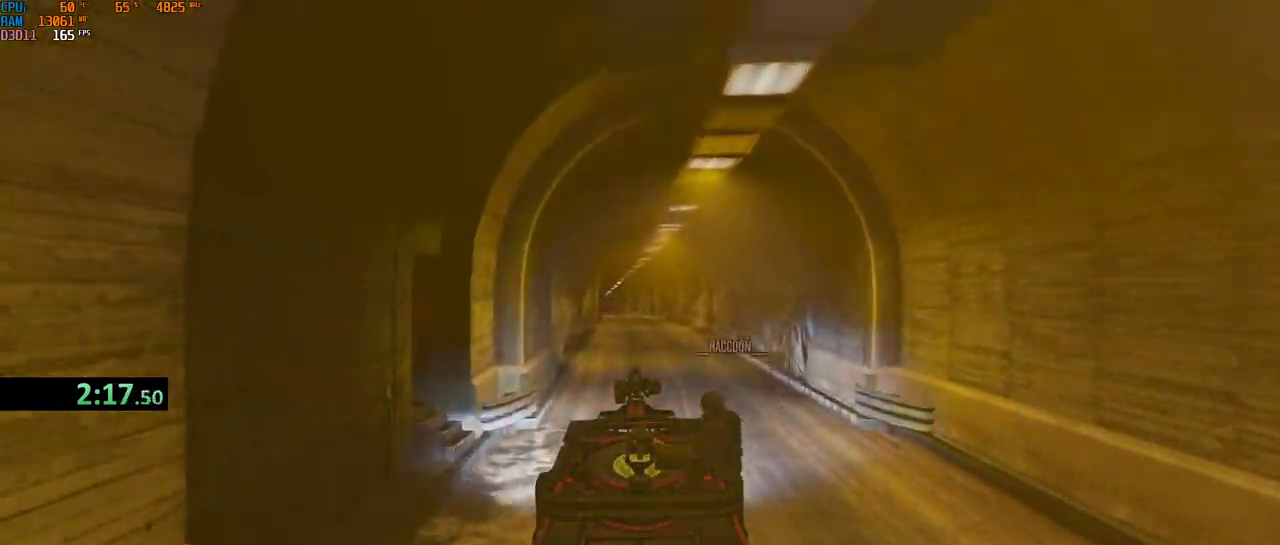
{"keys": ["w"], "mouse": [], "events": []}
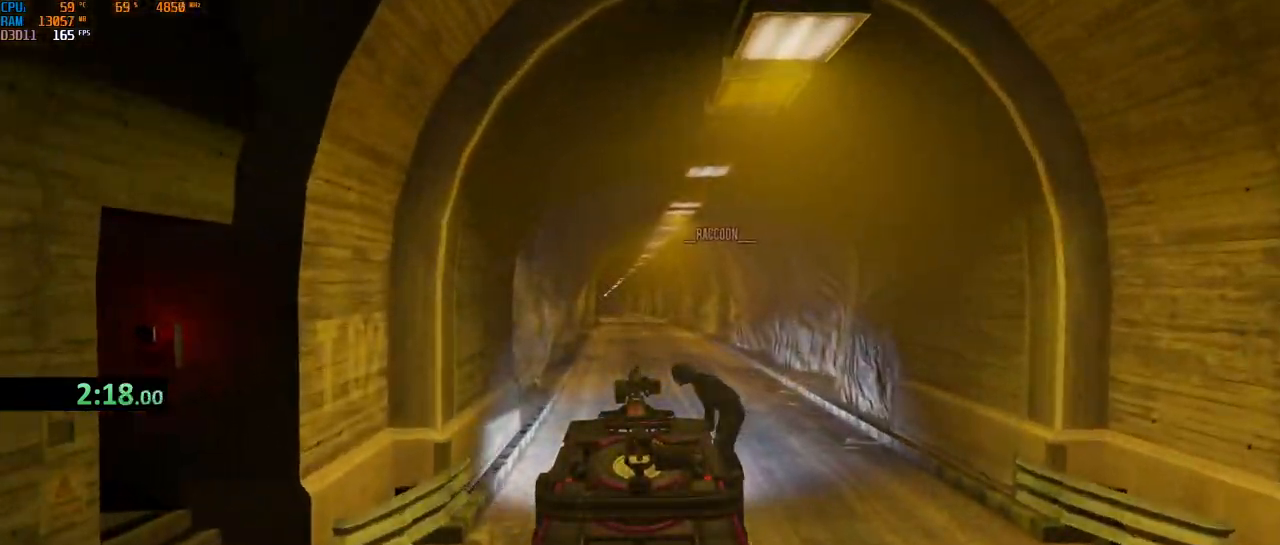
{"keys": ["w"], "mouse": [], "events": []}
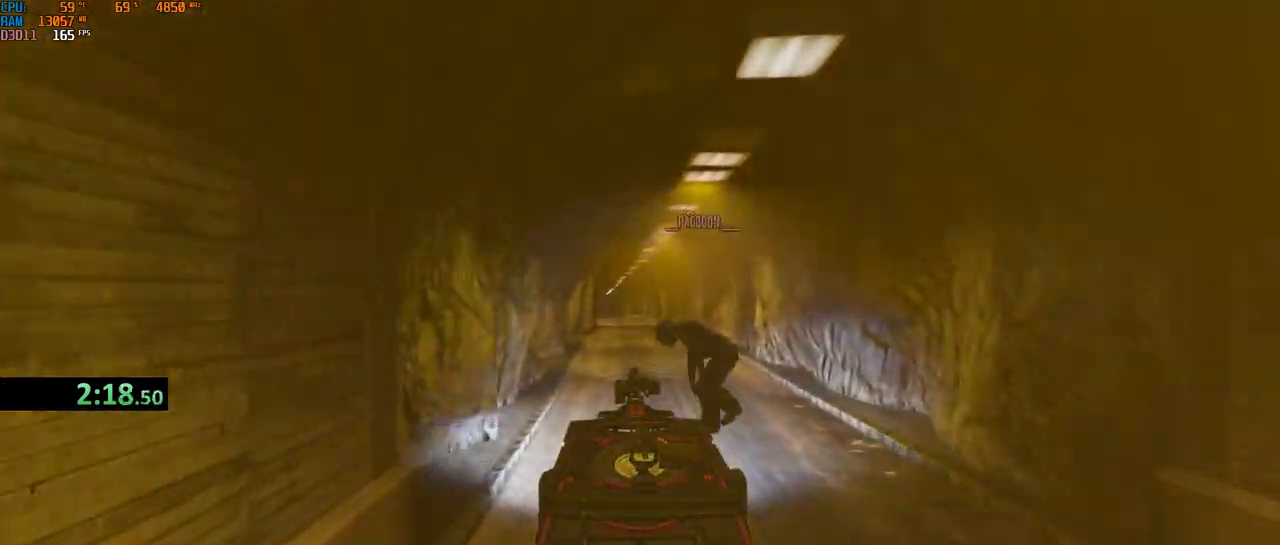
{"keys": ["w"], "mouse": [], "events": [[383, "mouse_wheel", "down"], [500, "mouse_wheel", "up"]]}
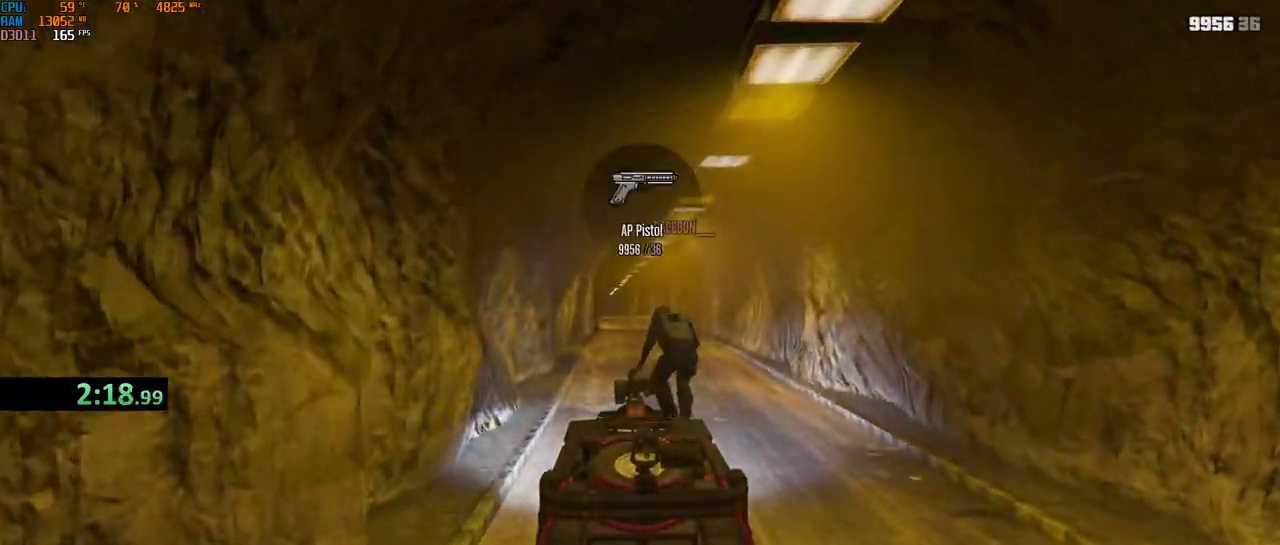
{"keys": ["w"], "mouse": [], "events": []}
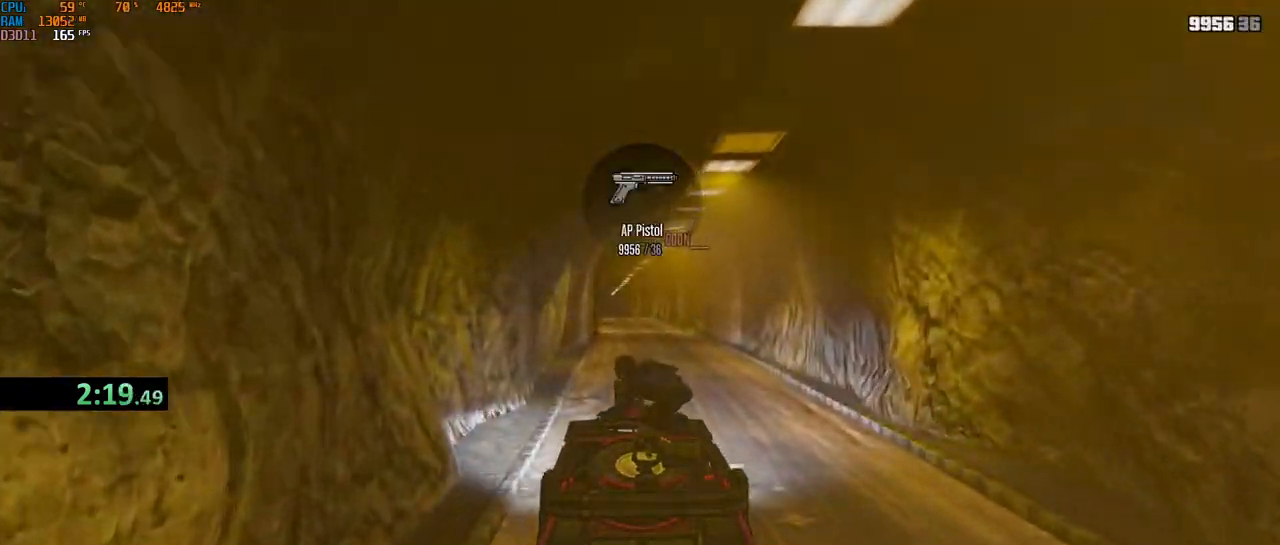
{"keys": ["w"], "mouse": [], "events": []}
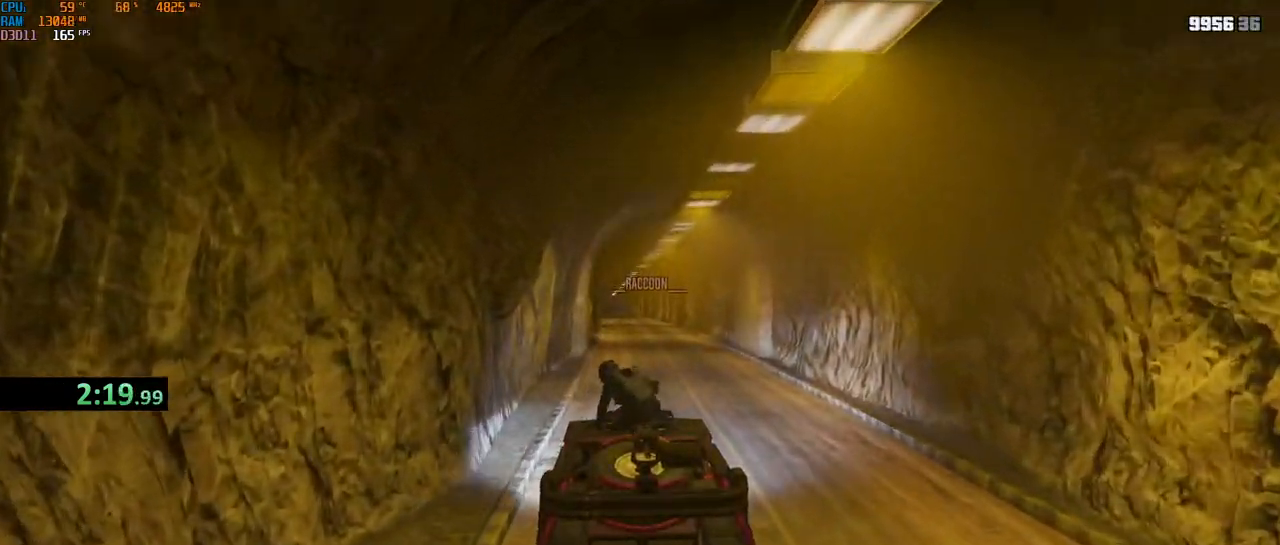
{"keys": ["w"], "mouse": [], "events": []}
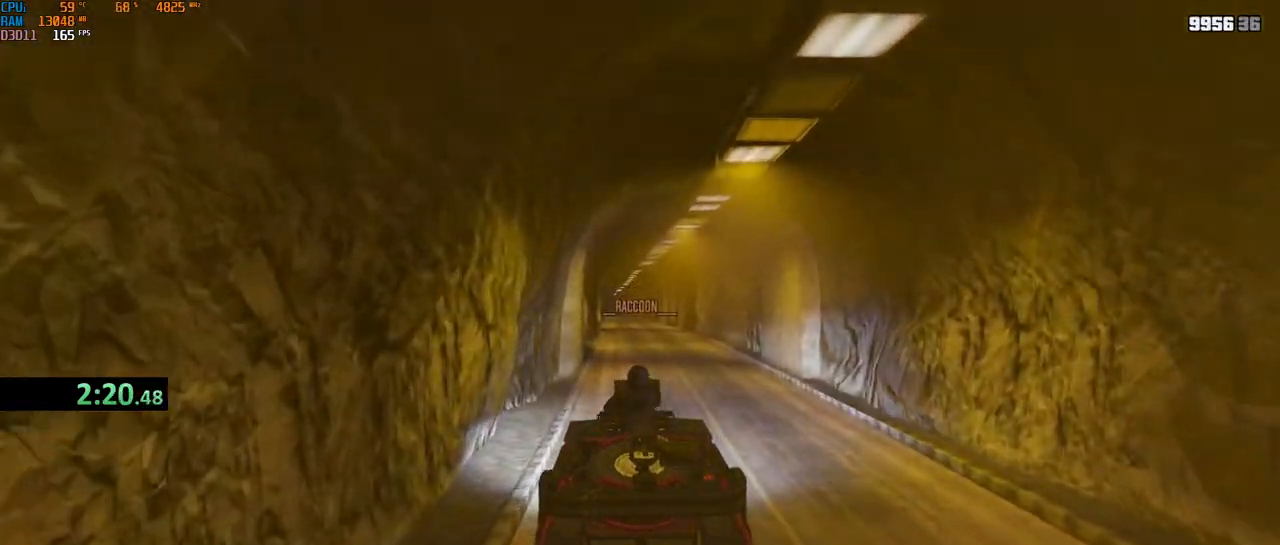
{"keys": ["d", "w"], "mouse": [], "events": [[467, "d", "down"]]}
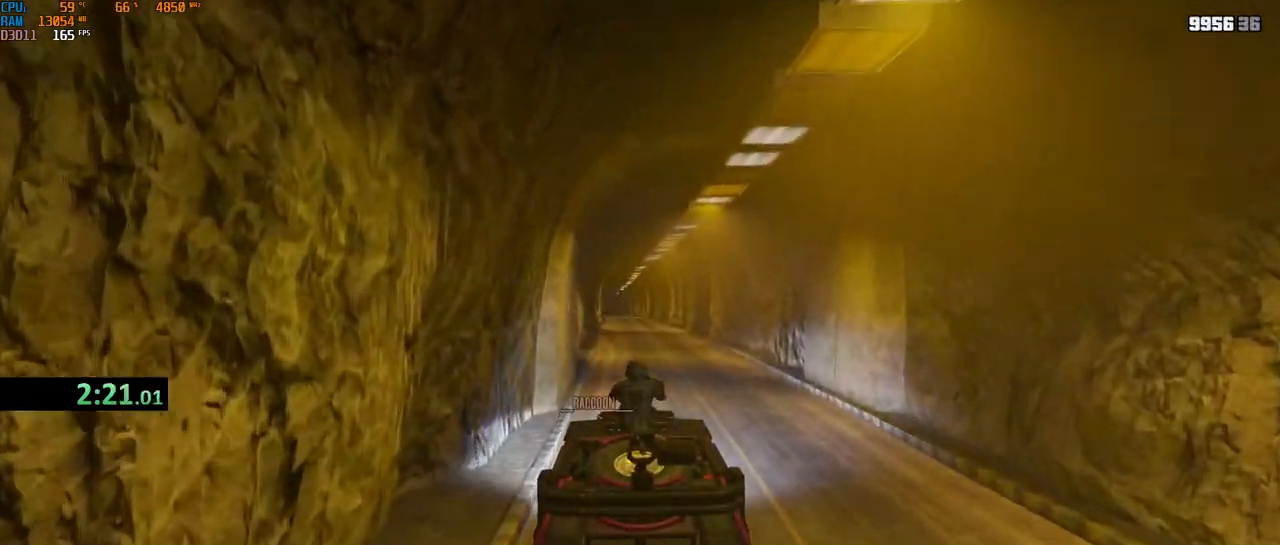
{"keys": [], "mouse": [], "events": [[83, "d", "up"], [383, "w", "up"]]}
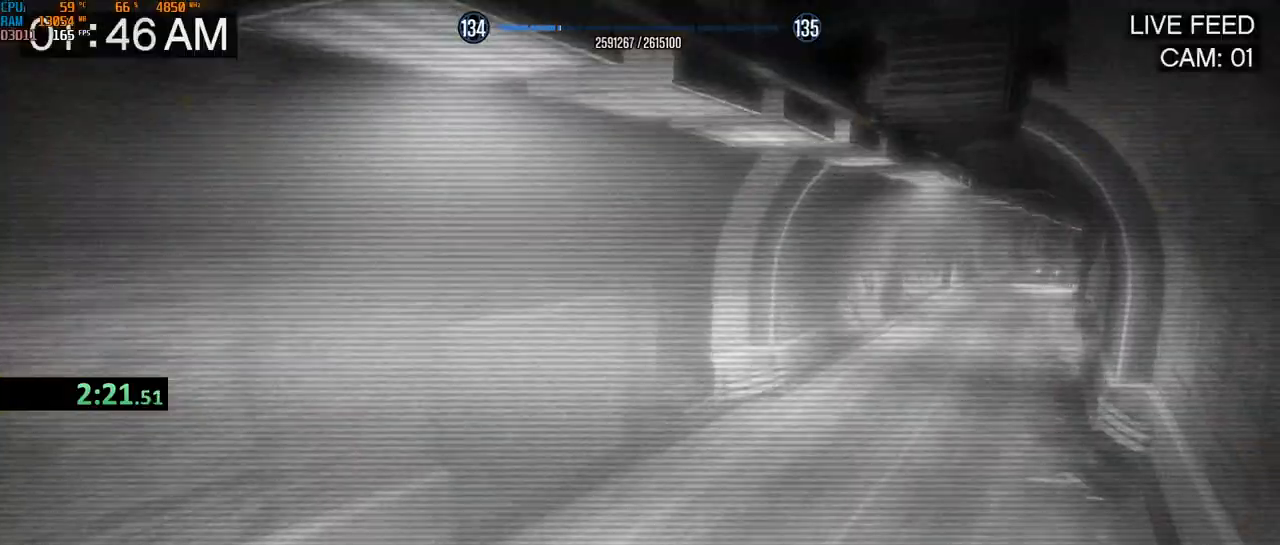
{"keys": [], "mouse": [], "events": []}
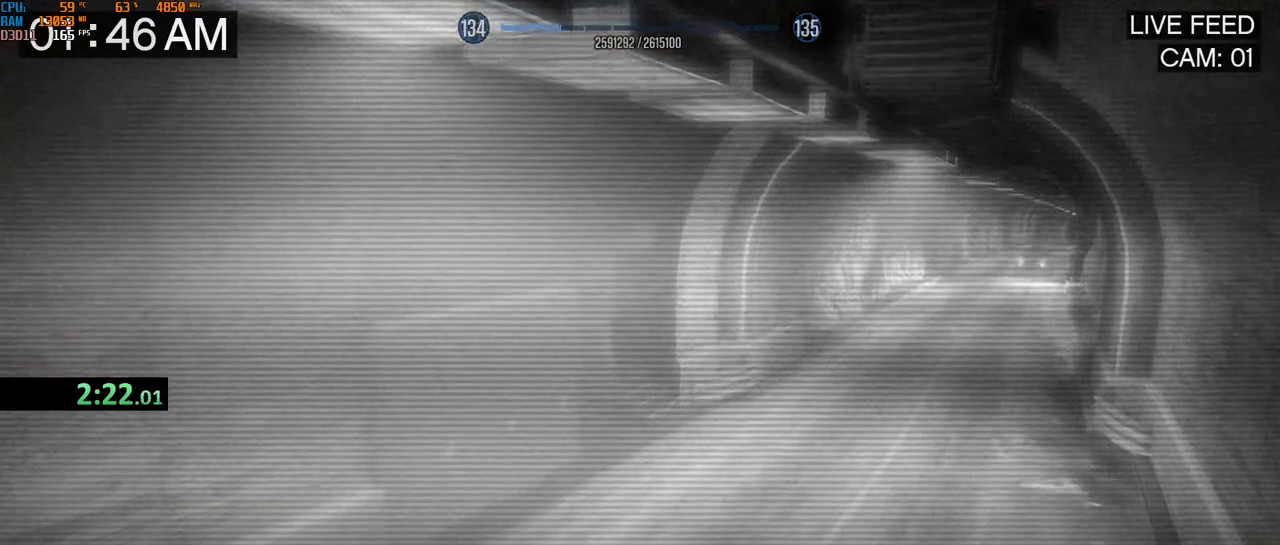
{"keys": [], "mouse": [], "events": []}
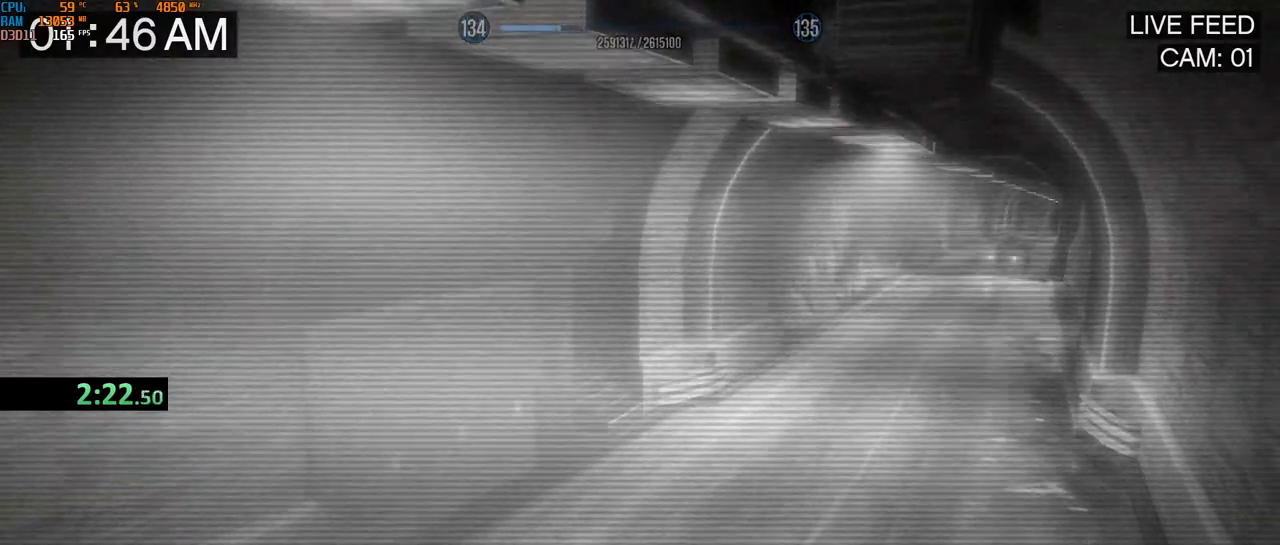
{"keys": ["w"], "mouse": [], "events": [[483, "w", "down"]]}
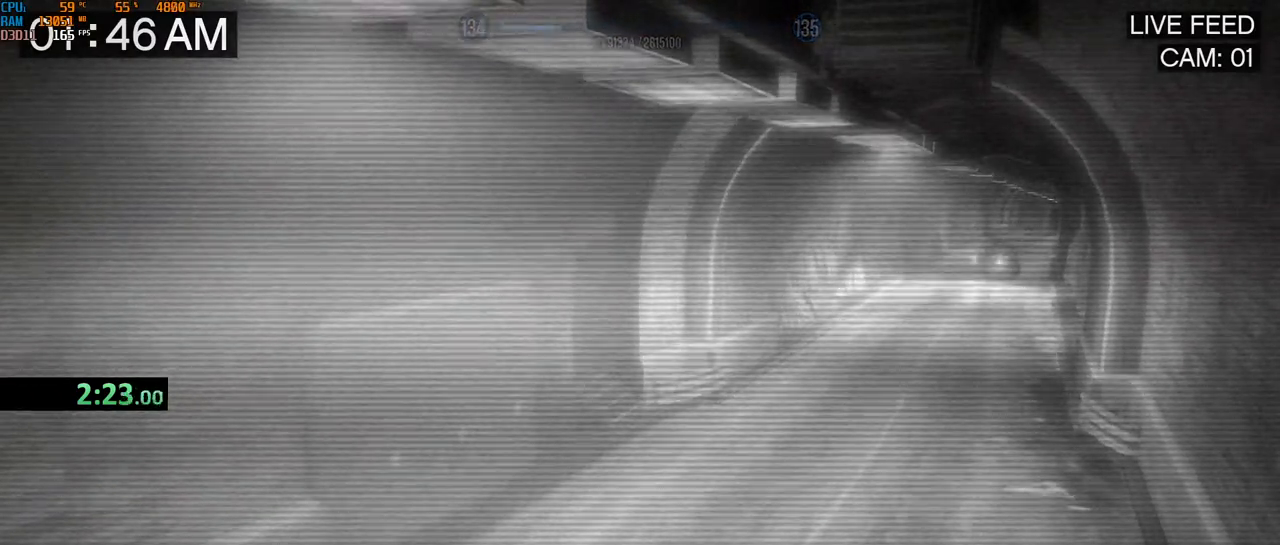
{"keys": ["w"], "mouse": [], "events": []}
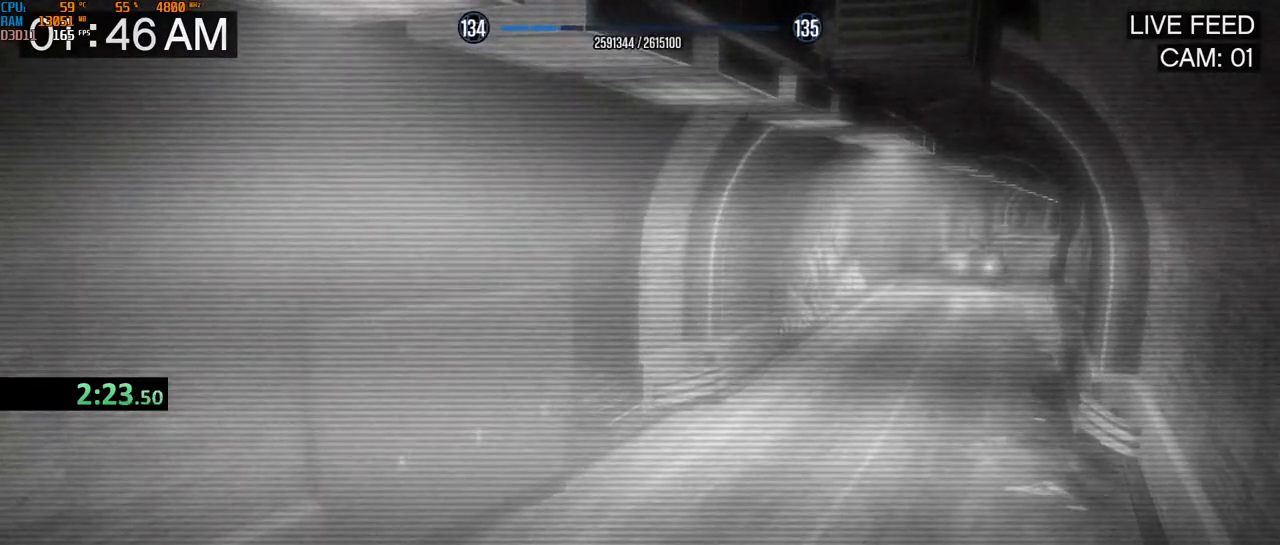
{"keys": ["w"], "mouse": [], "events": []}
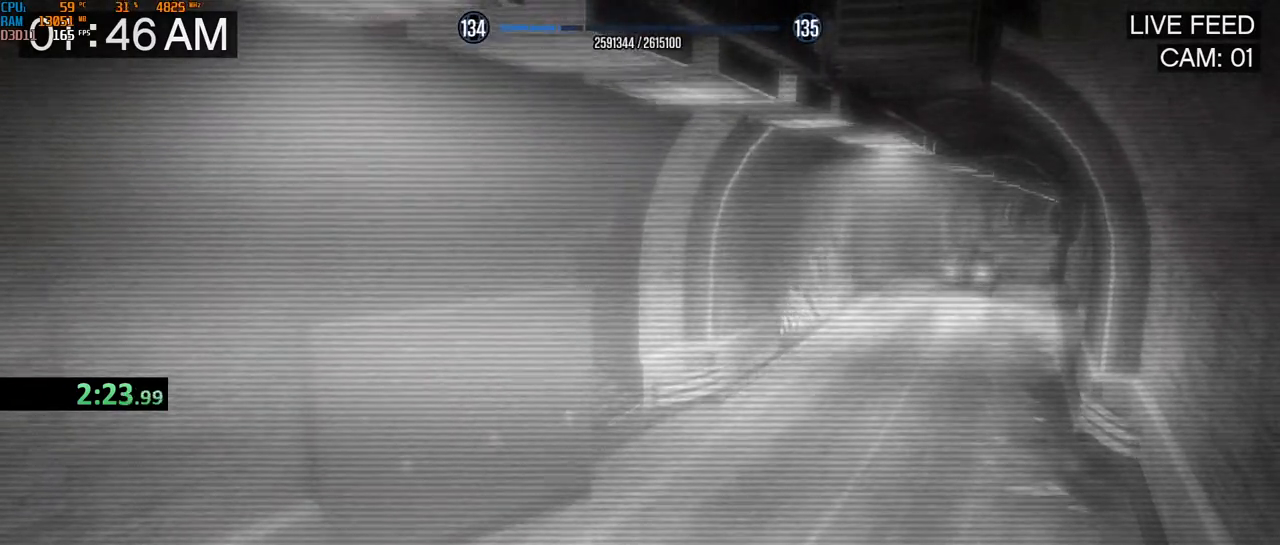
{"keys": ["w"], "mouse": [], "events": []}
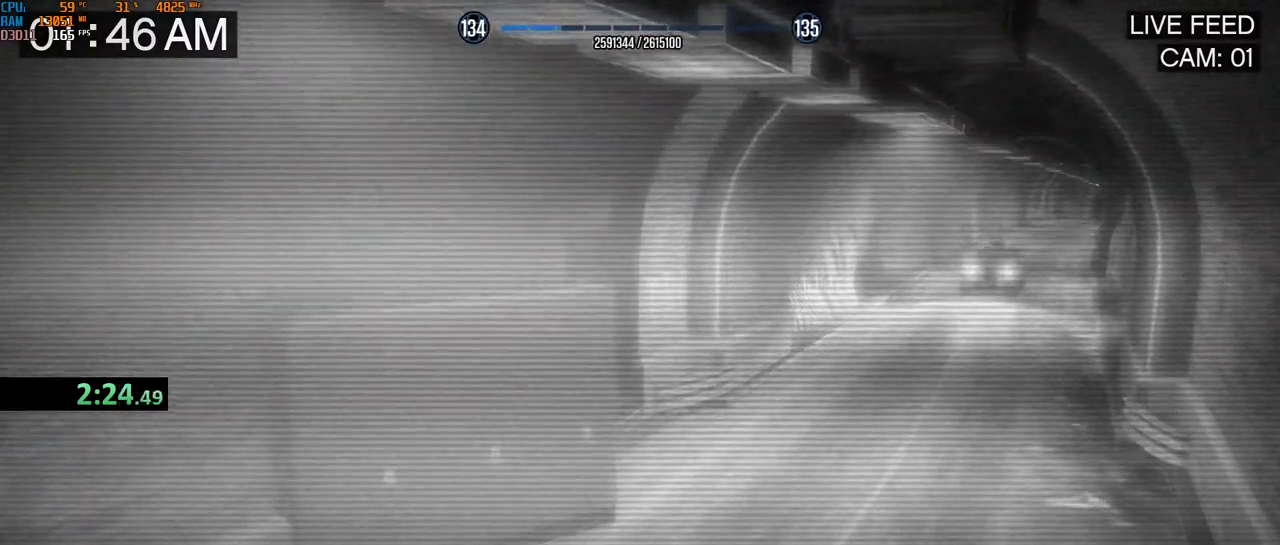
{"keys": ["w"], "mouse": [], "events": []}
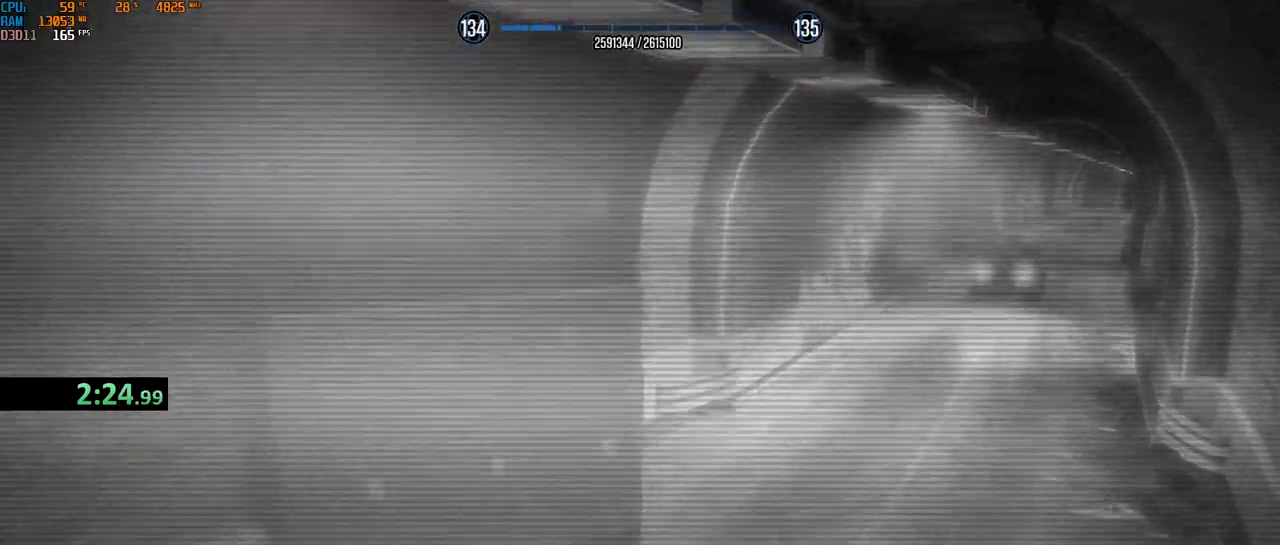
{"keys": ["w"], "mouse": [], "events": []}
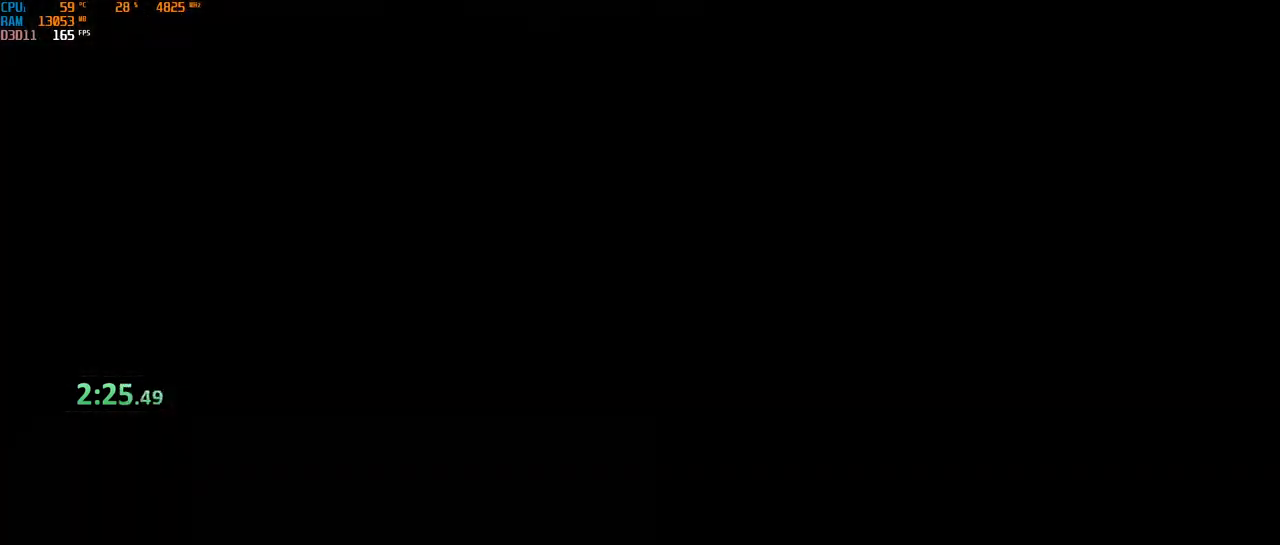
{"keys": ["w"], "mouse": [], "events": []}